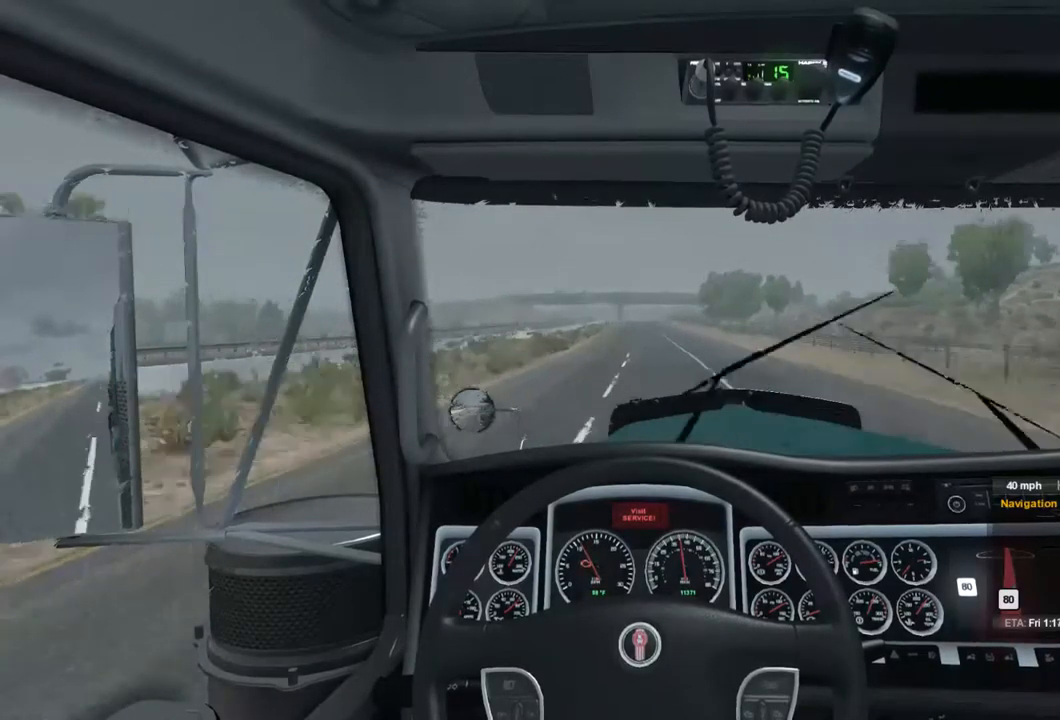
Gameplay with a controller (Xbox layout); each line is a JSON object with the inputs held at the frame after it. "events" lists button and stick changes between this image and that frame as [ms after this image, input, new state], when the widget could be followed in between. Not read: X.
{"buttons": ["R2"], "left_stick": "center", "right_stick": "center", "events": []}
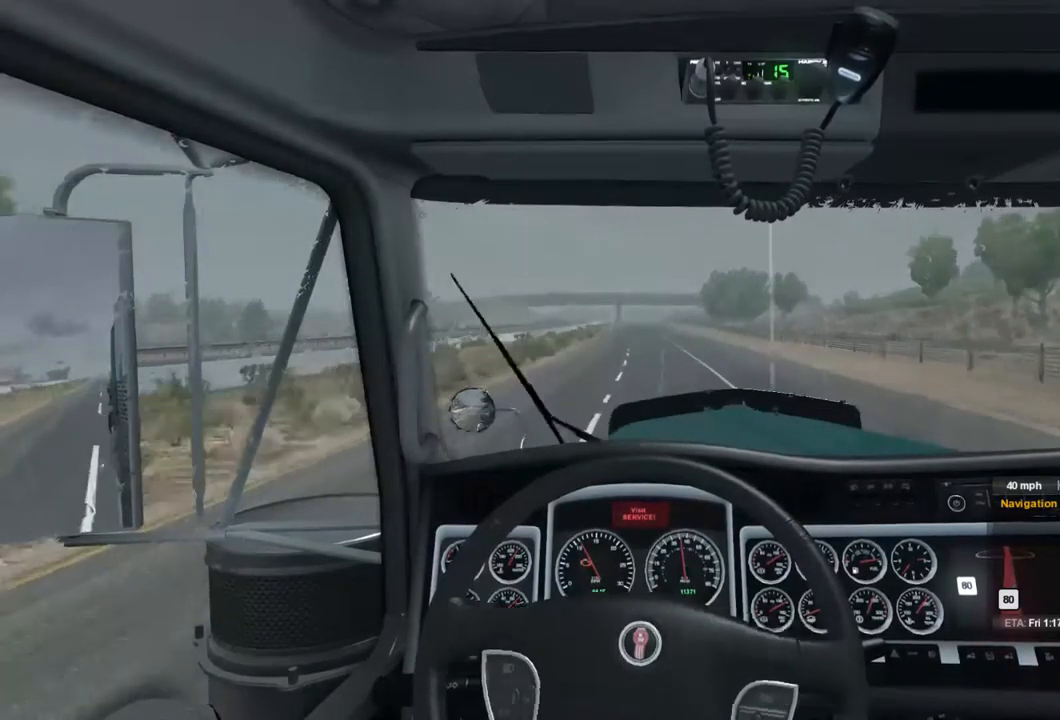
{"buttons": ["R2"], "left_stick": "center", "right_stick": "center", "events": []}
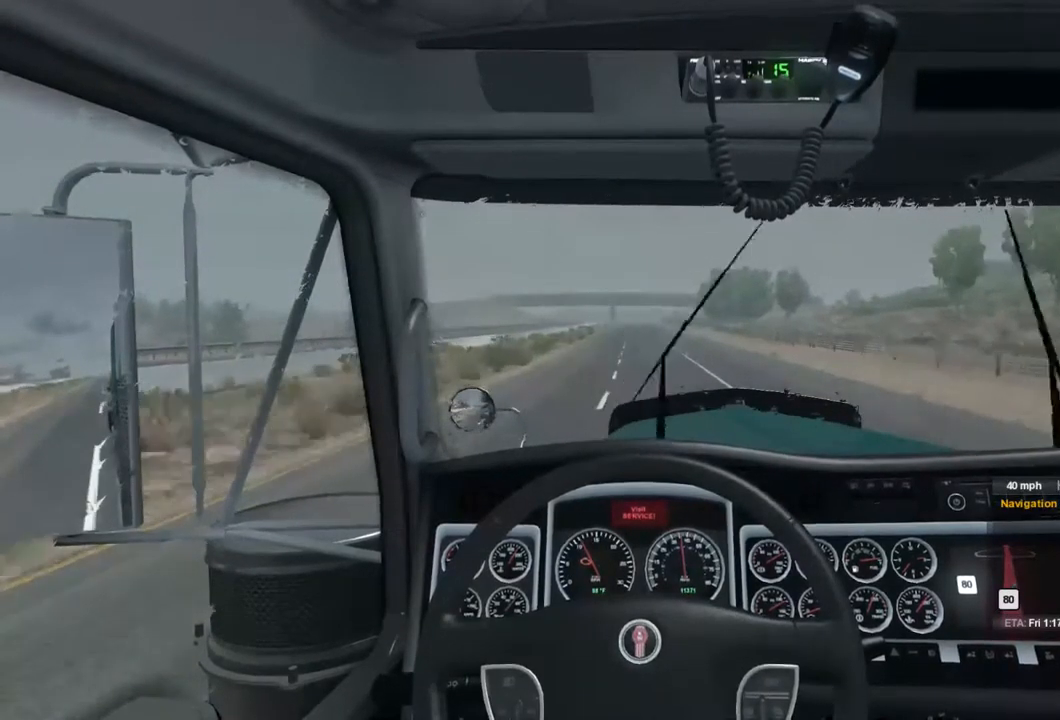
{"buttons": ["R2"], "left_stick": "center", "right_stick": "center", "events": []}
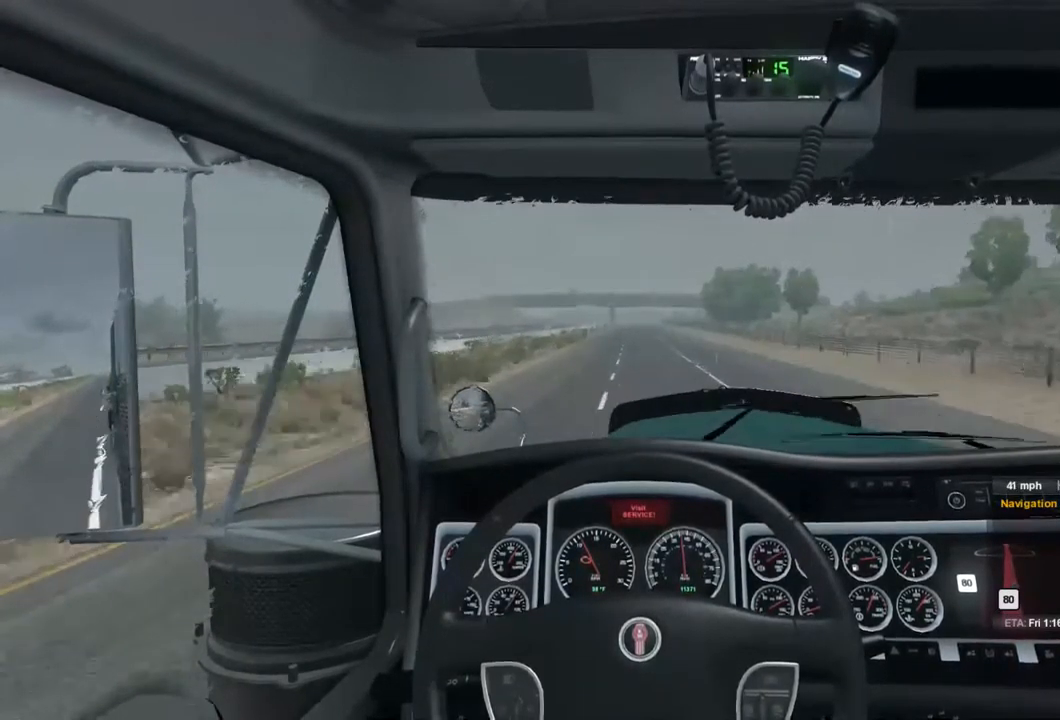
{"buttons": ["R2"], "left_stick": "center", "right_stick": "center", "events": []}
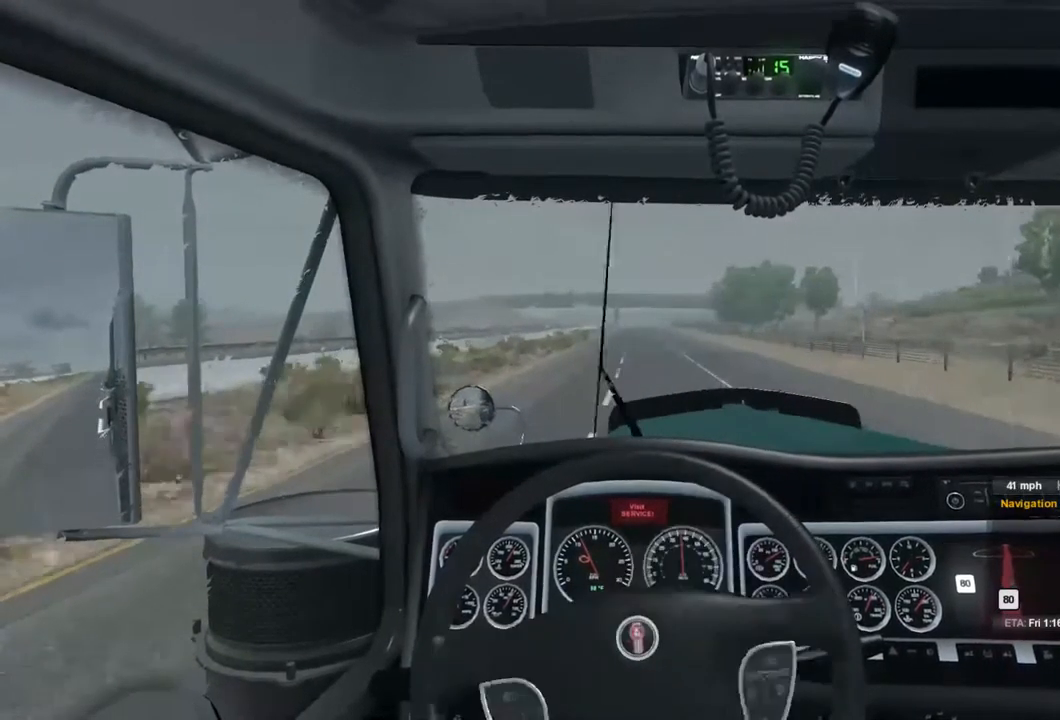
{"buttons": ["R2"], "left_stick": "center", "right_stick": "center", "events": []}
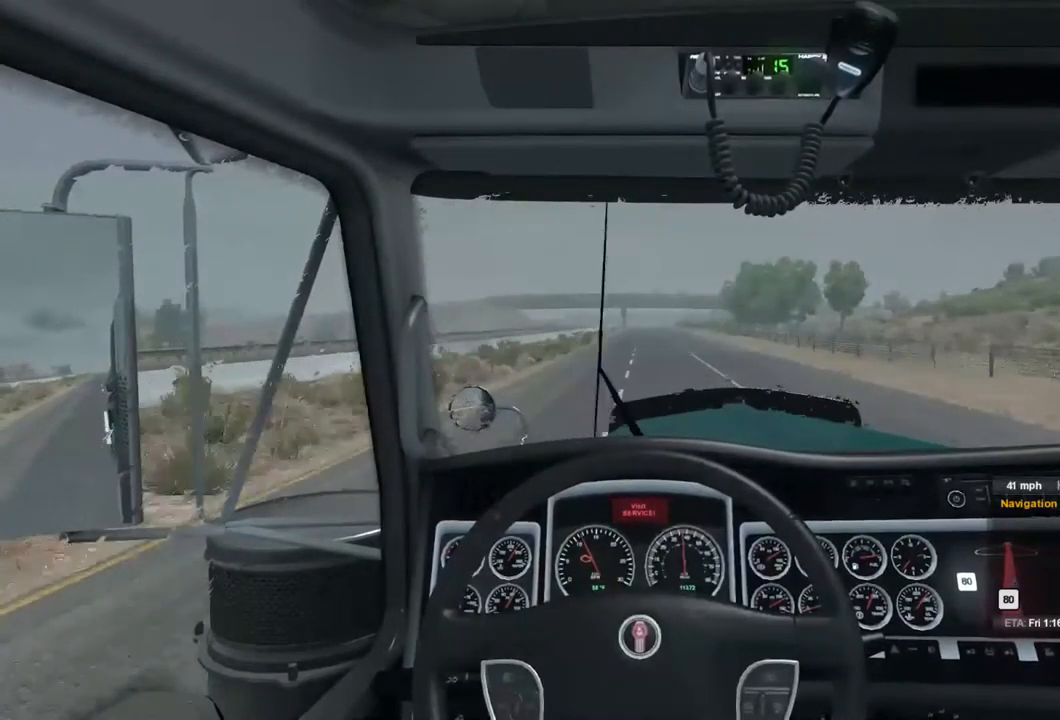
{"buttons": ["R2"], "left_stick": "center", "right_stick": "center", "events": [[34, "left_stick", "right"], [100, "left_stick", "center"]]}
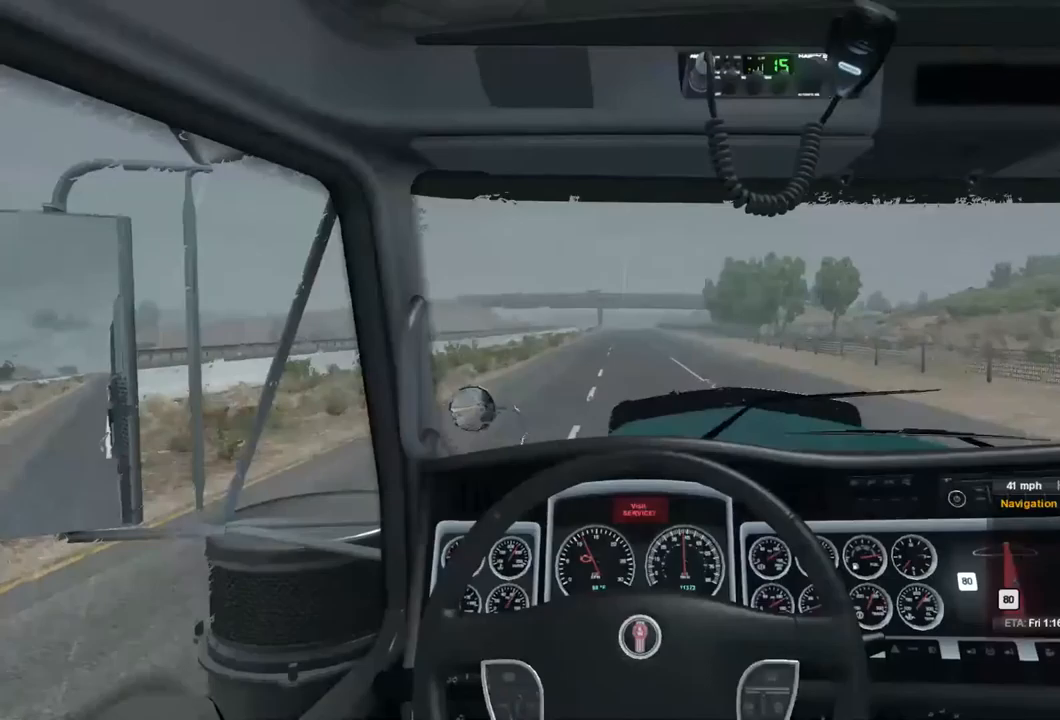
{"buttons": ["R2"], "left_stick": "center", "right_stick": "center", "events": [[33, "left_stick", "left"], [200, "left_stick", "center"]]}
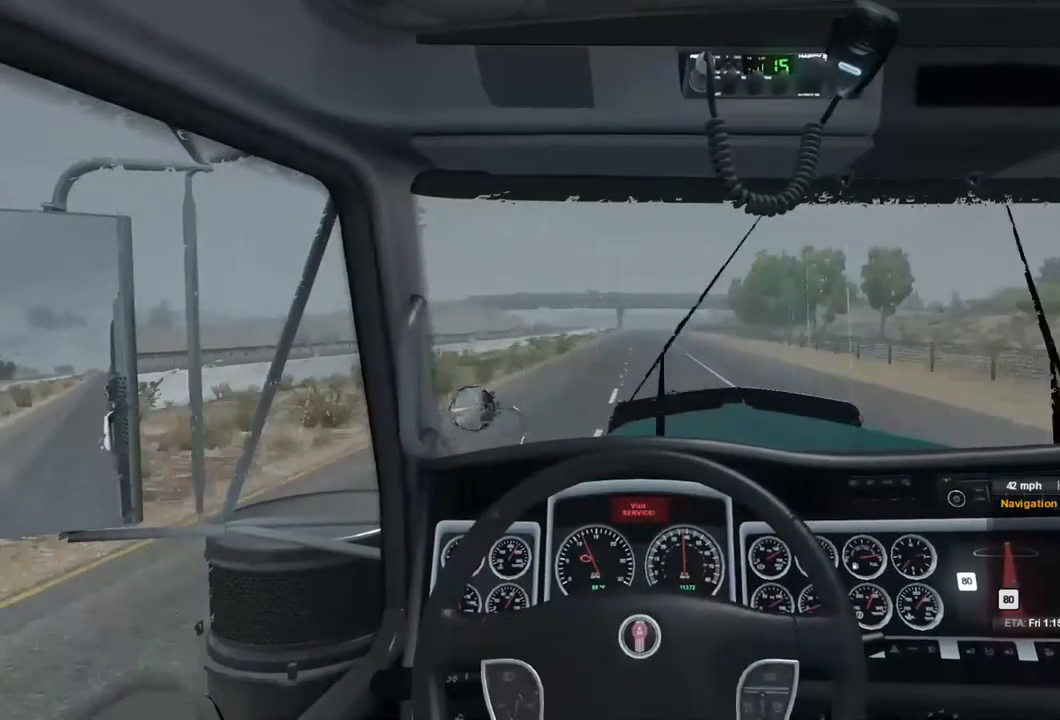
{"buttons": ["R2"], "left_stick": "center", "right_stick": "center", "events": []}
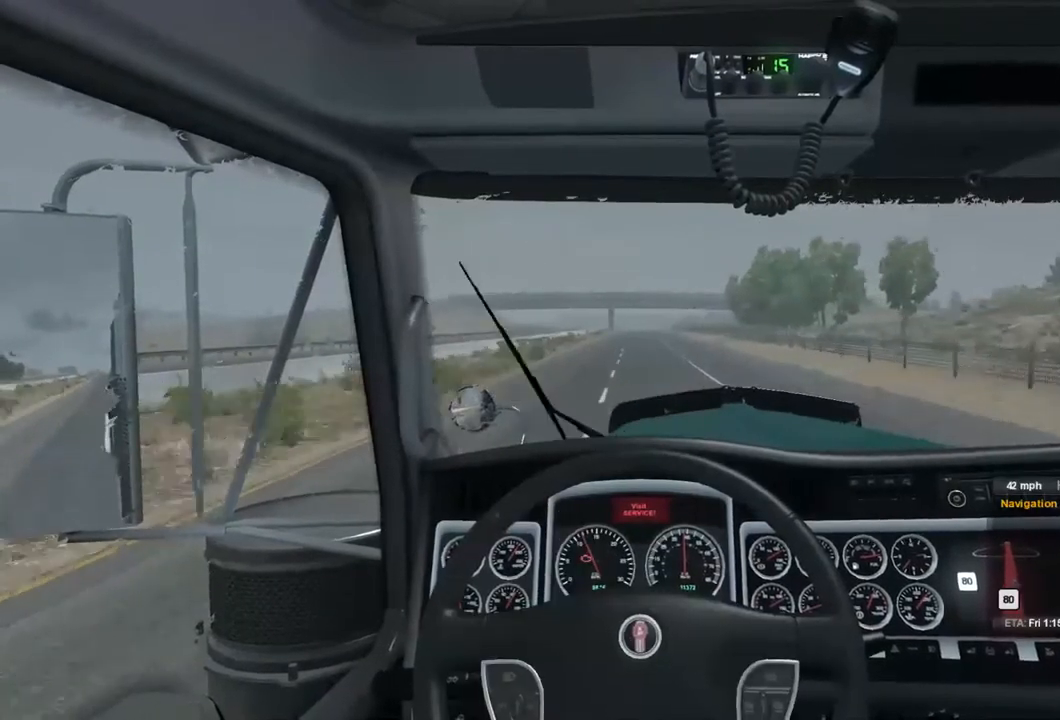
{"buttons": ["R2"], "left_stick": "center", "right_stick": "center", "events": []}
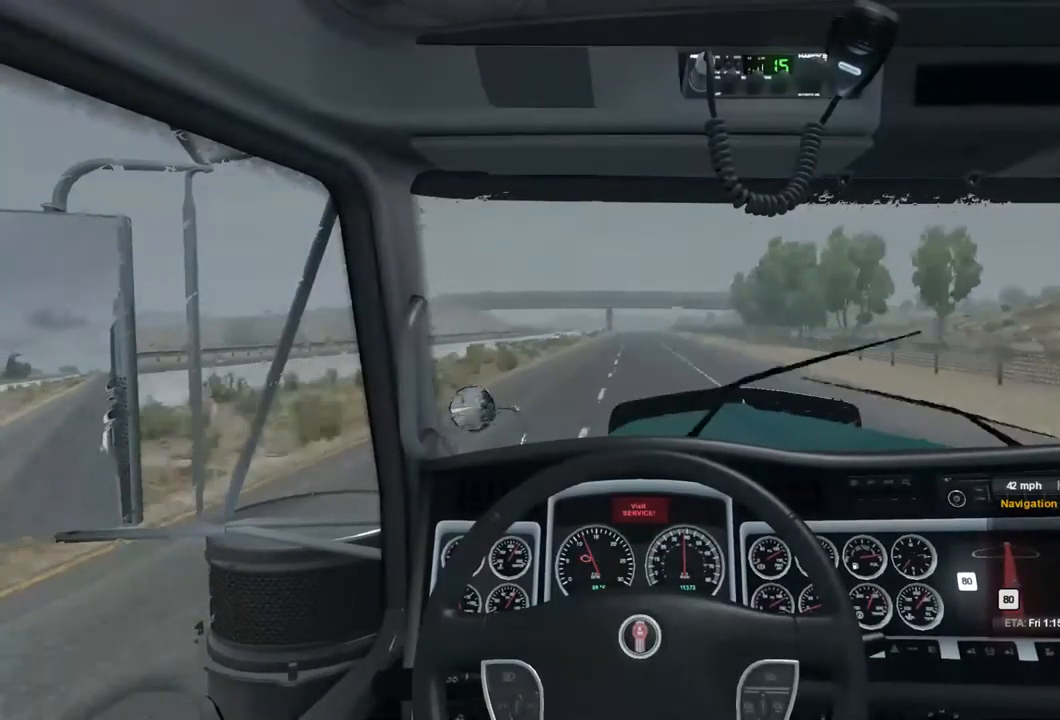
{"buttons": ["R2"], "left_stick": "center", "right_stick": "center", "events": []}
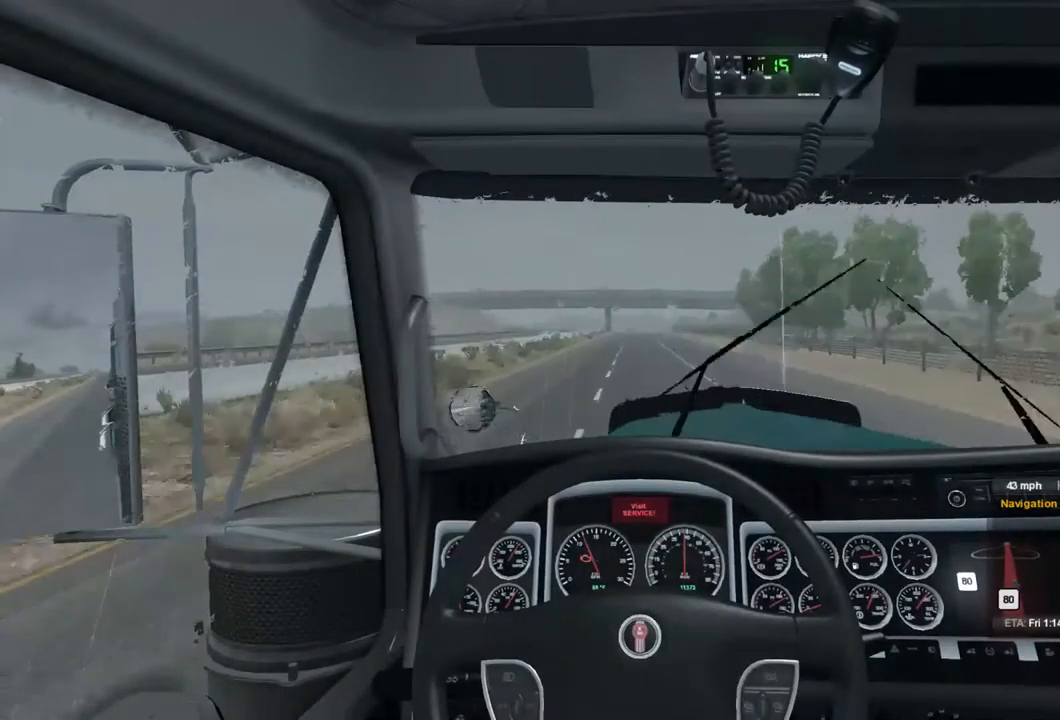
{"buttons": ["R2"], "left_stick": "center", "right_stick": "center", "events": []}
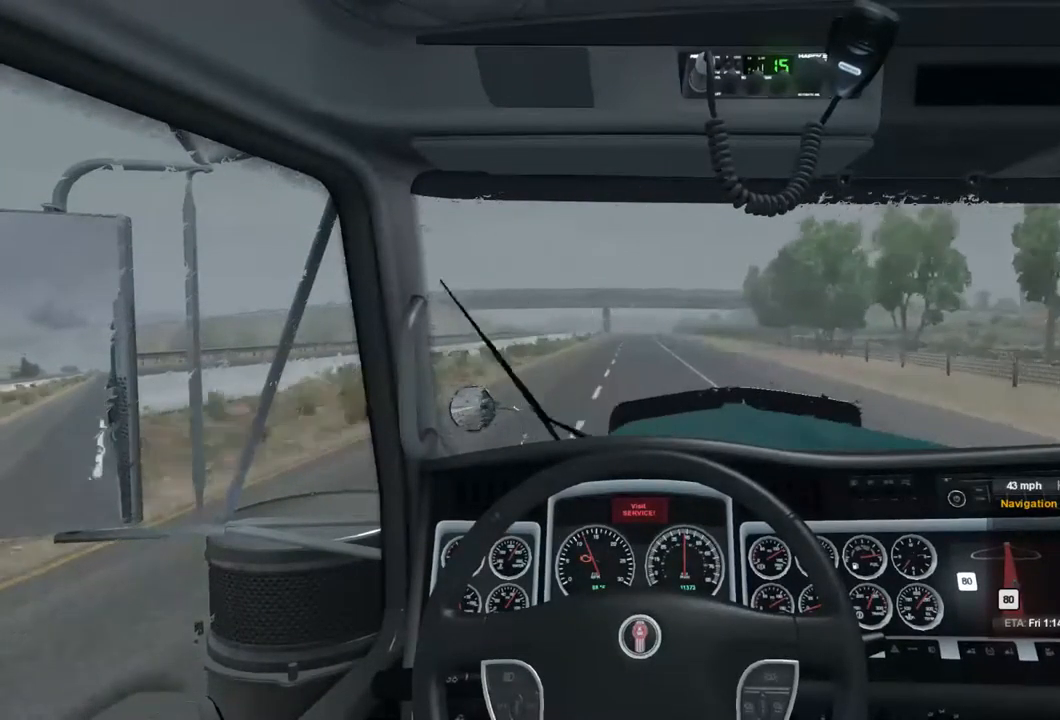
{"buttons": ["R2"], "left_stick": "center", "right_stick": "center", "events": []}
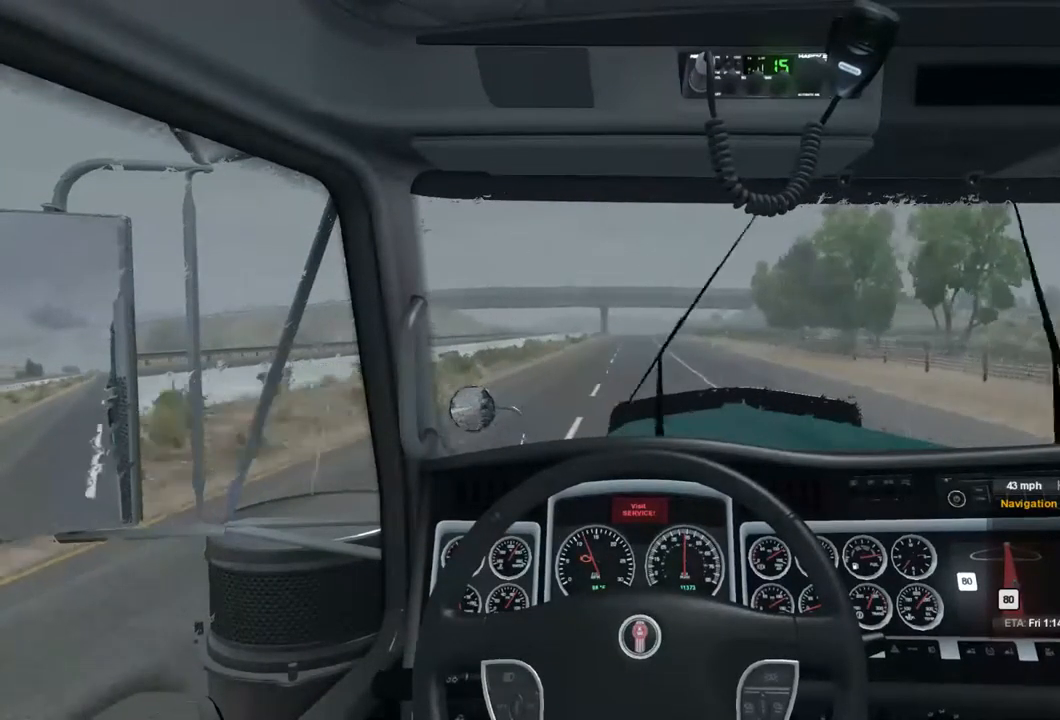
{"buttons": ["R2"], "left_stick": "center", "right_stick": "center", "events": []}
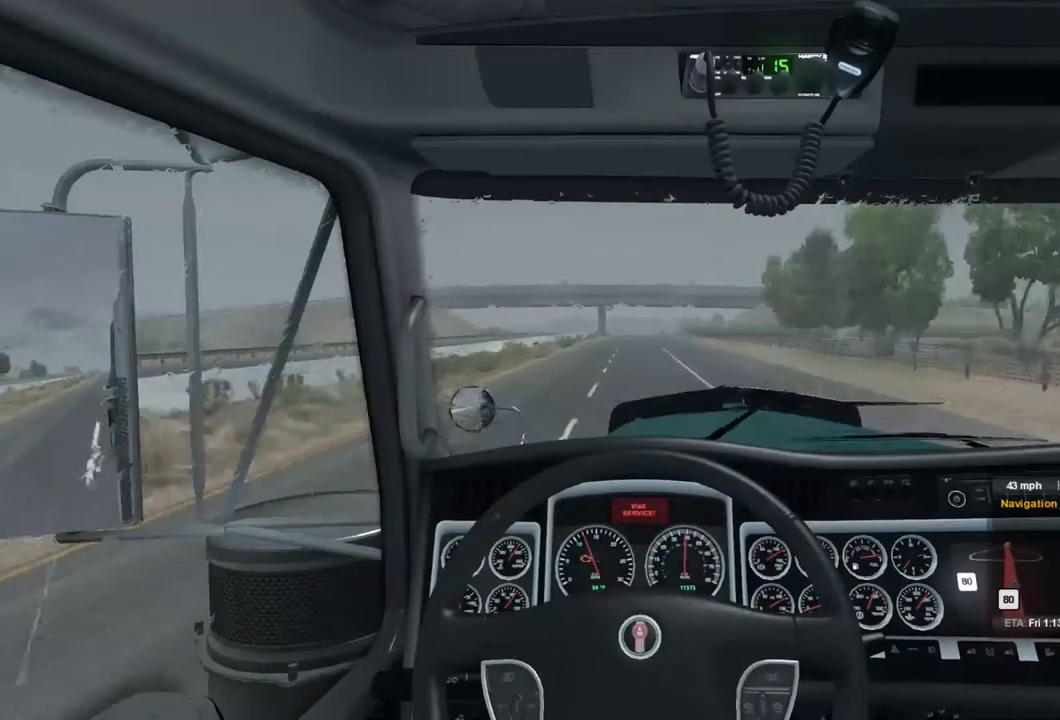
{"buttons": ["R2"], "left_stick": "center", "right_stick": "center", "events": []}
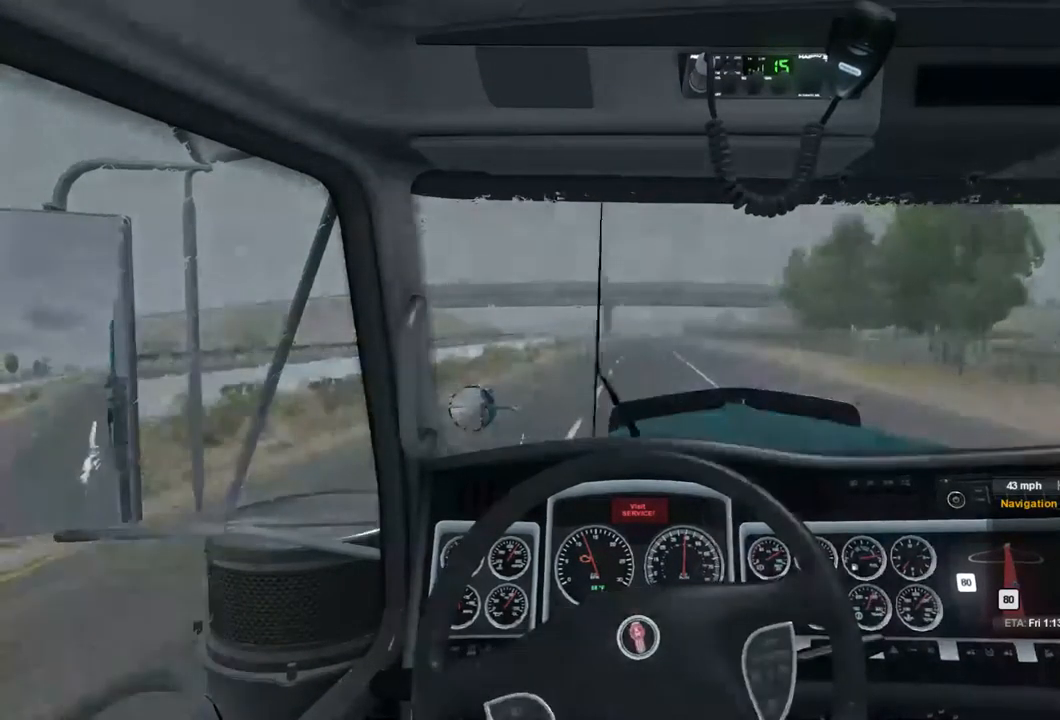
{"buttons": ["R2"], "left_stick": "center", "right_stick": "center", "events": []}
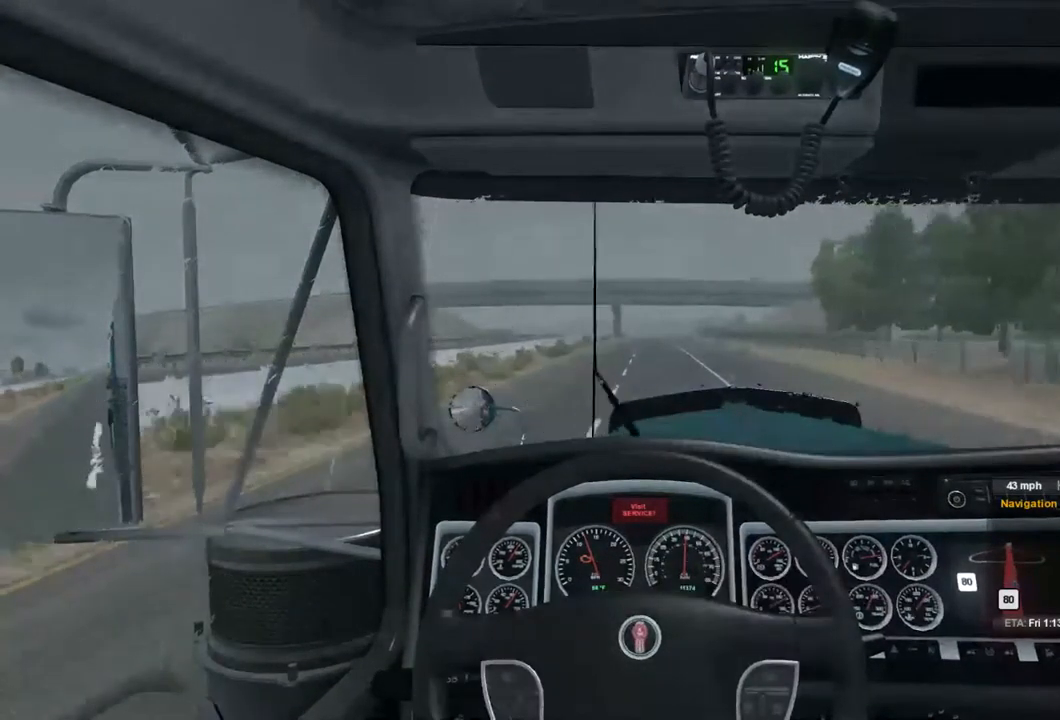
{"buttons": ["R2"], "left_stick": "center", "right_stick": "center", "events": []}
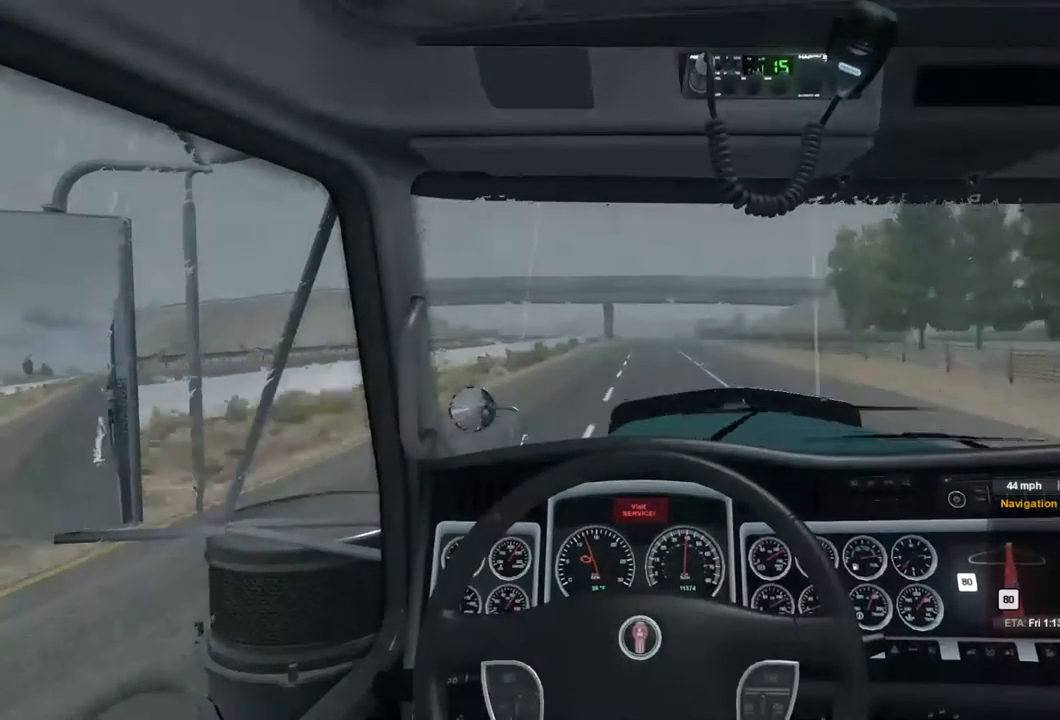
{"buttons": ["R2"], "left_stick": "center", "right_stick": "center", "events": []}
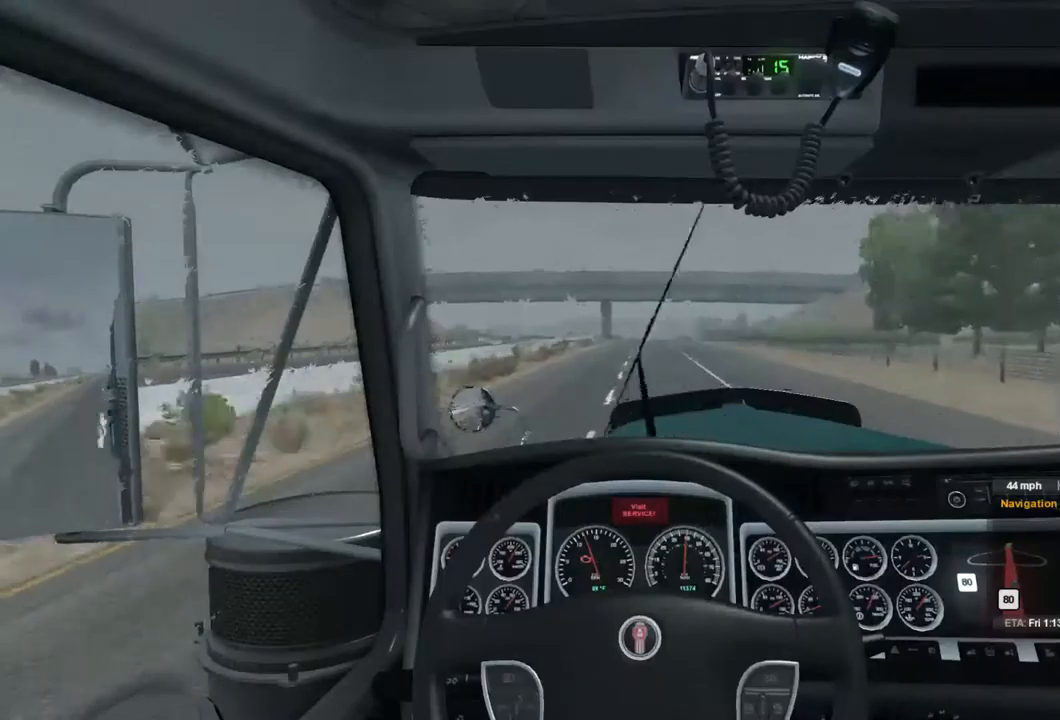
{"buttons": ["R2"], "left_stick": "center", "right_stick": "center", "events": []}
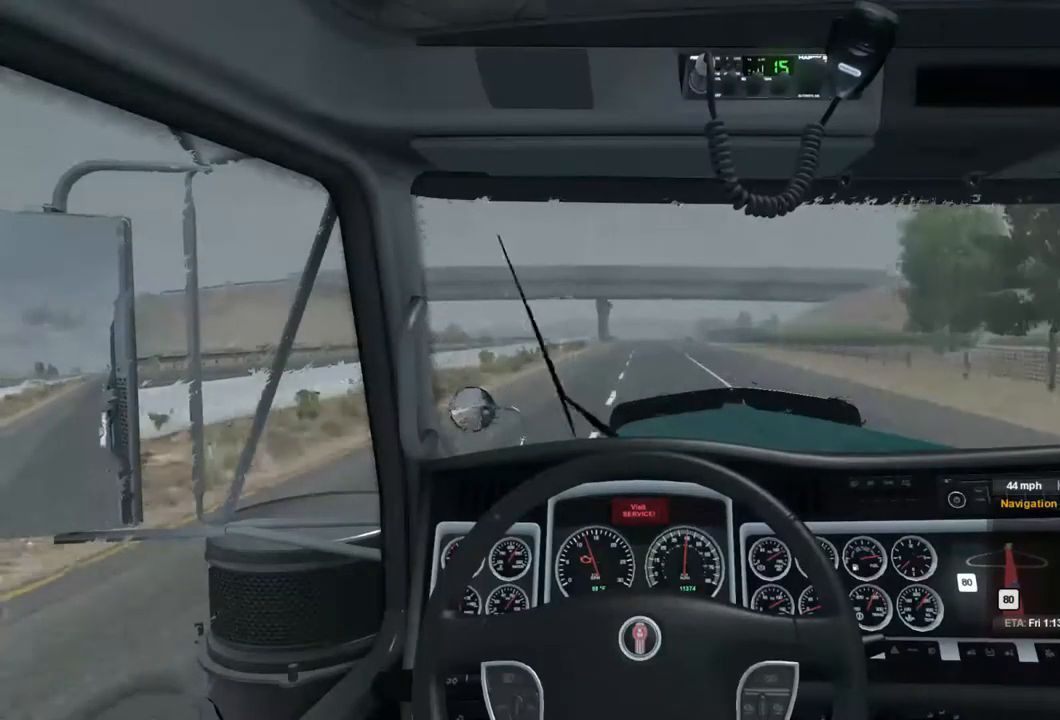
{"buttons": ["R2"], "left_stick": "center", "right_stick": "center", "events": []}
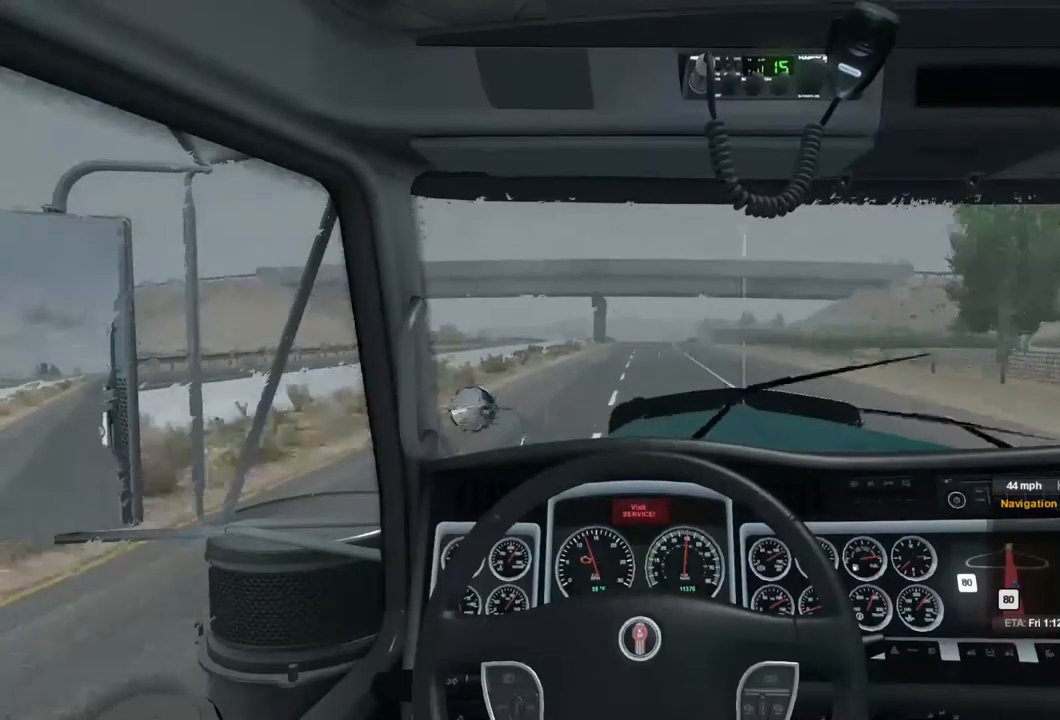
{"buttons": ["R2"], "left_stick": "center", "right_stick": "center", "events": []}
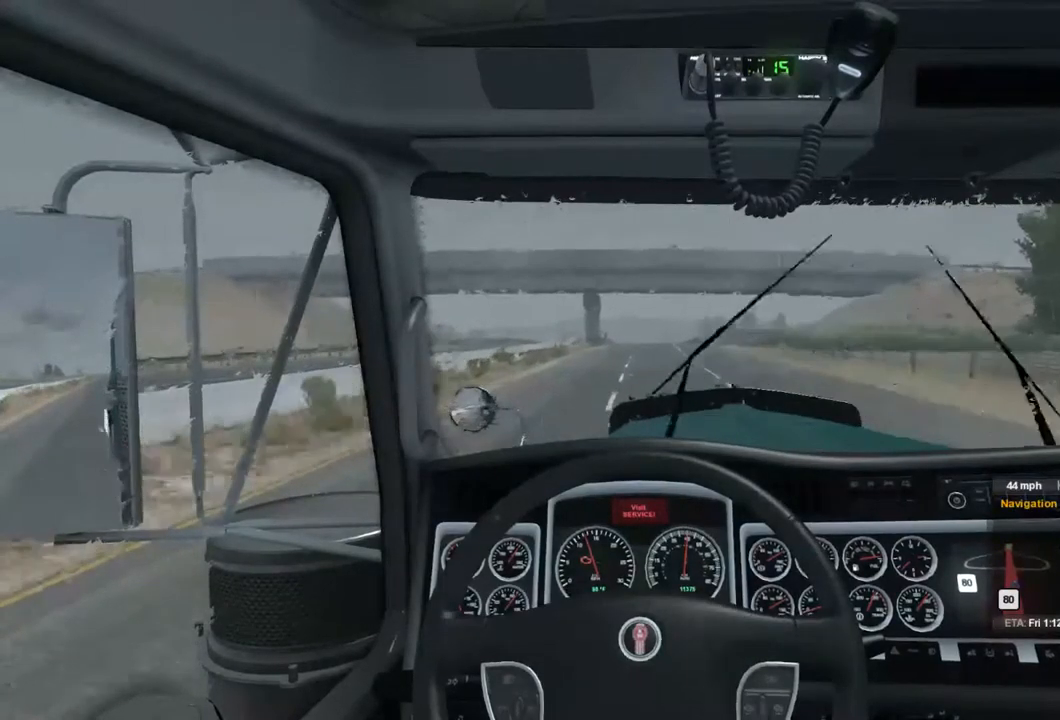
{"buttons": ["R2"], "left_stick": "center", "right_stick": "center", "events": []}
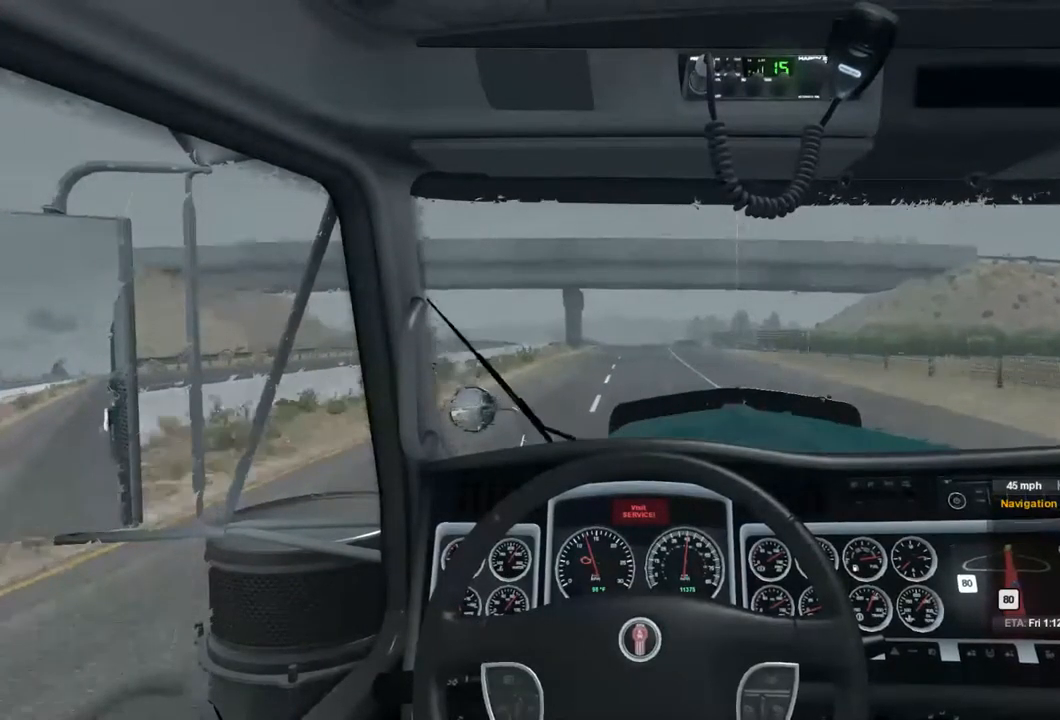
{"buttons": ["R2"], "left_stick": "center", "right_stick": "center", "events": []}
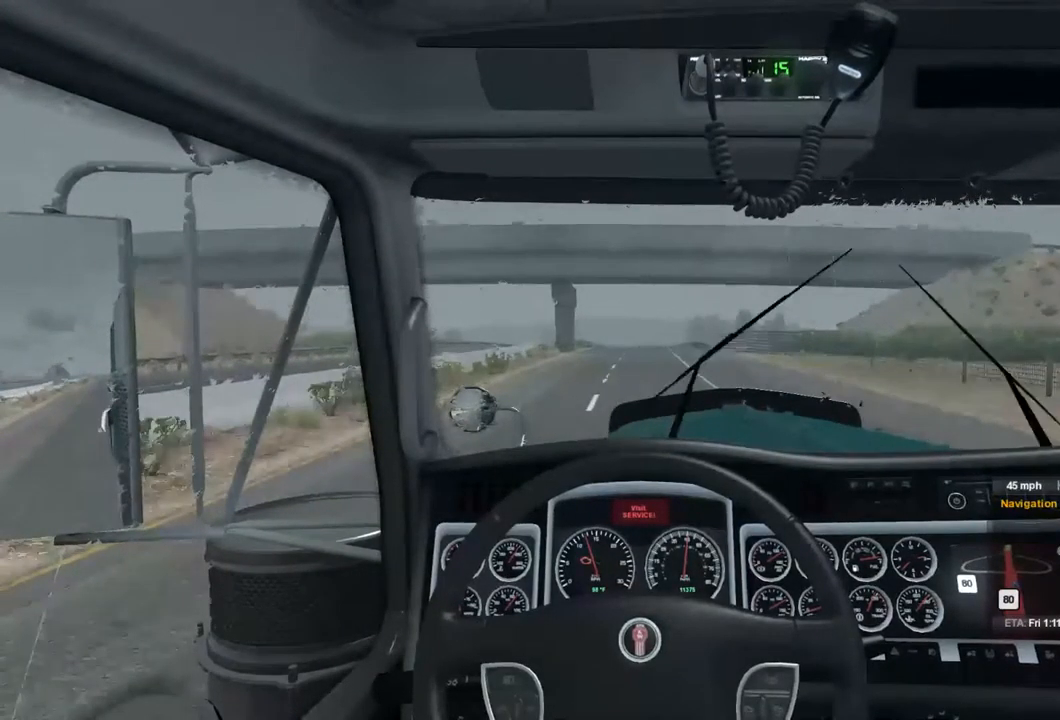
{"buttons": ["R2"], "left_stick": "center", "right_stick": "center", "events": []}
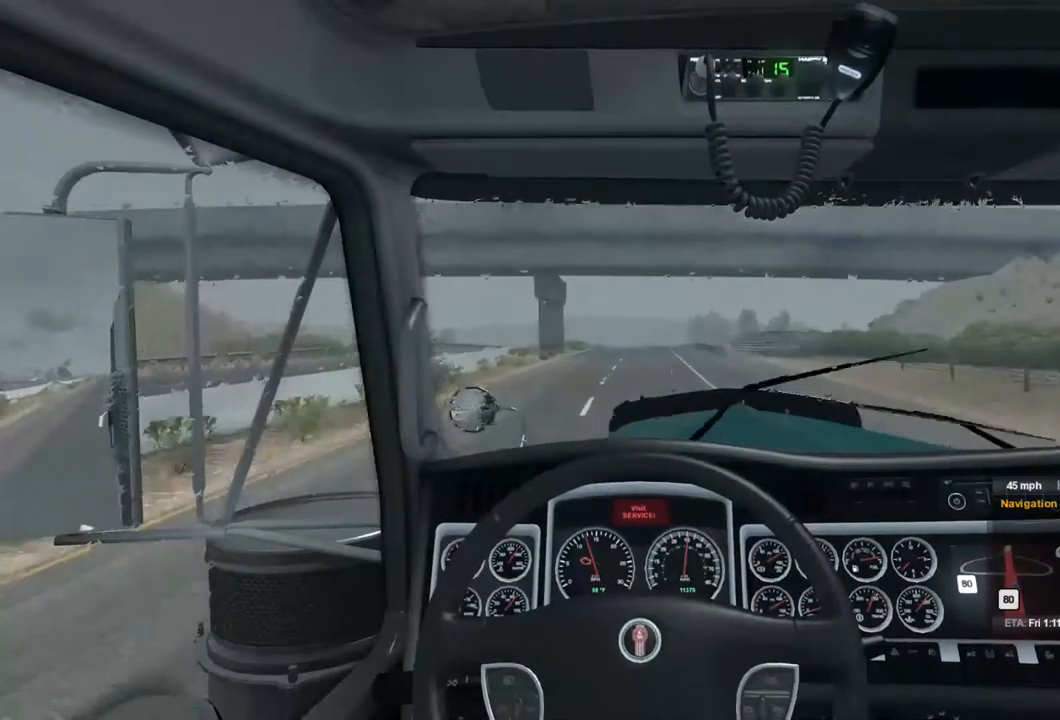
{"buttons": ["R2"], "left_stick": "center", "right_stick": "center", "events": []}
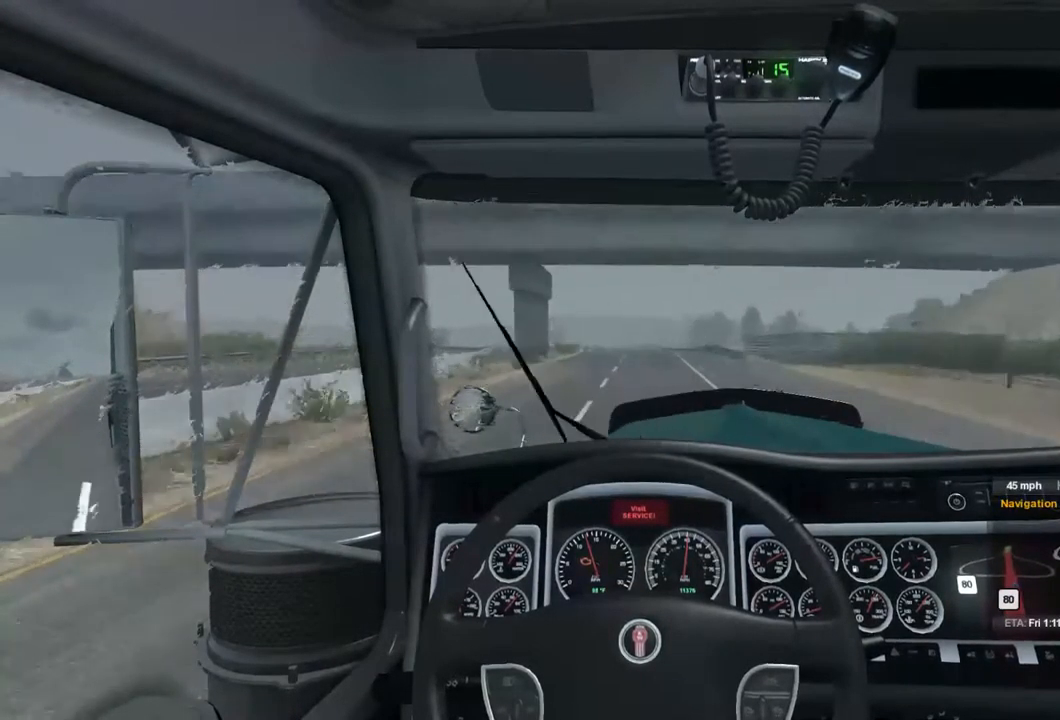
{"buttons": ["R2"], "left_stick": "center", "right_stick": "center", "events": []}
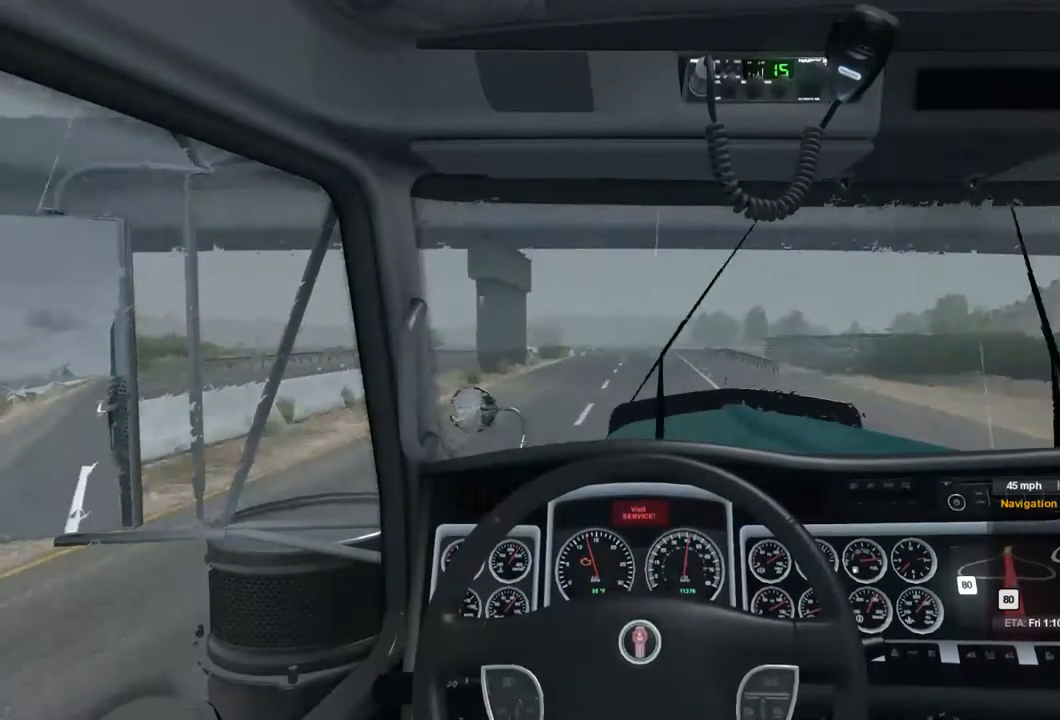
{"buttons": ["R2"], "left_stick": "center", "right_stick": "center", "events": []}
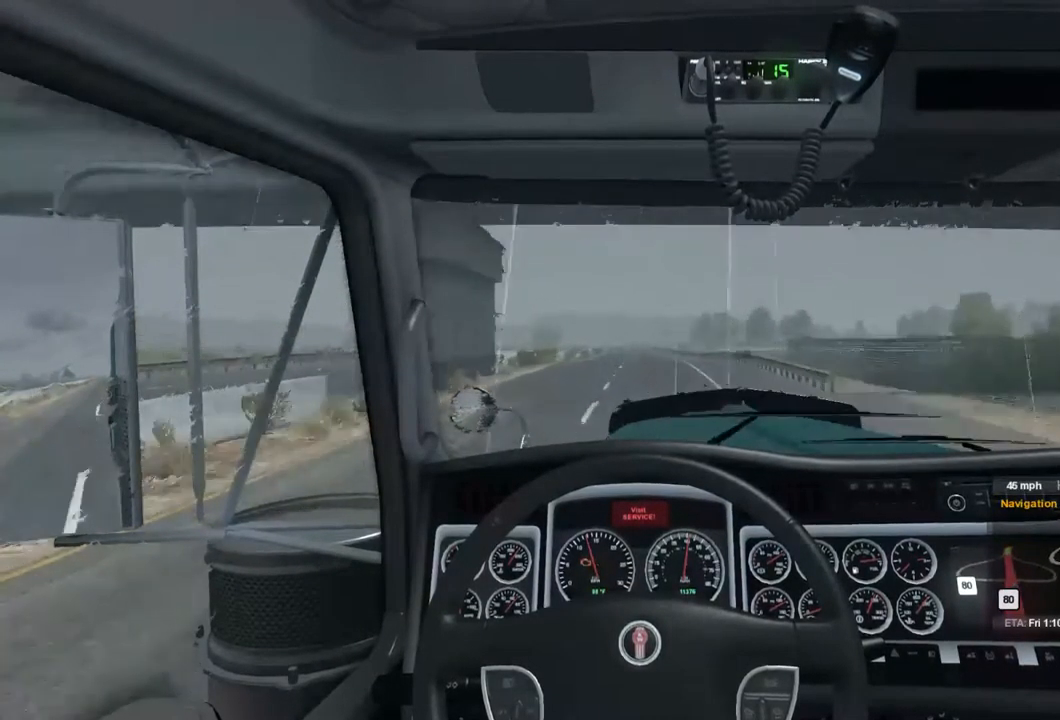
{"buttons": ["R2"], "left_stick": "center", "right_stick": "center", "events": []}
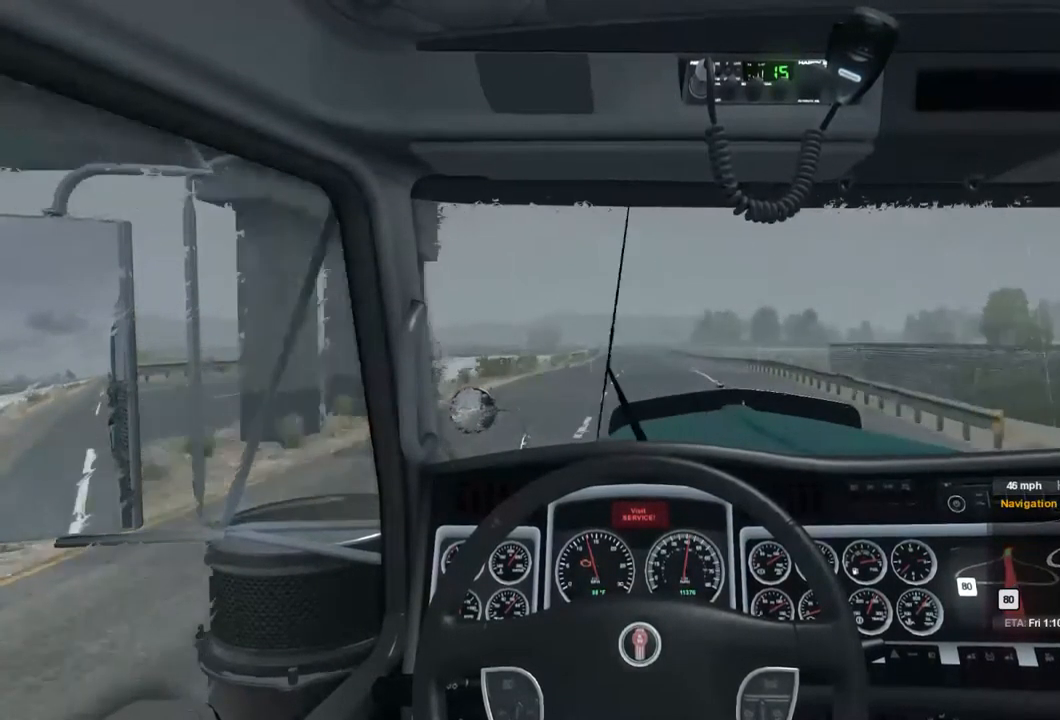
{"buttons": [], "left_stick": "center", "right_stick": "center", "events": [[167, "R2", "up"]]}